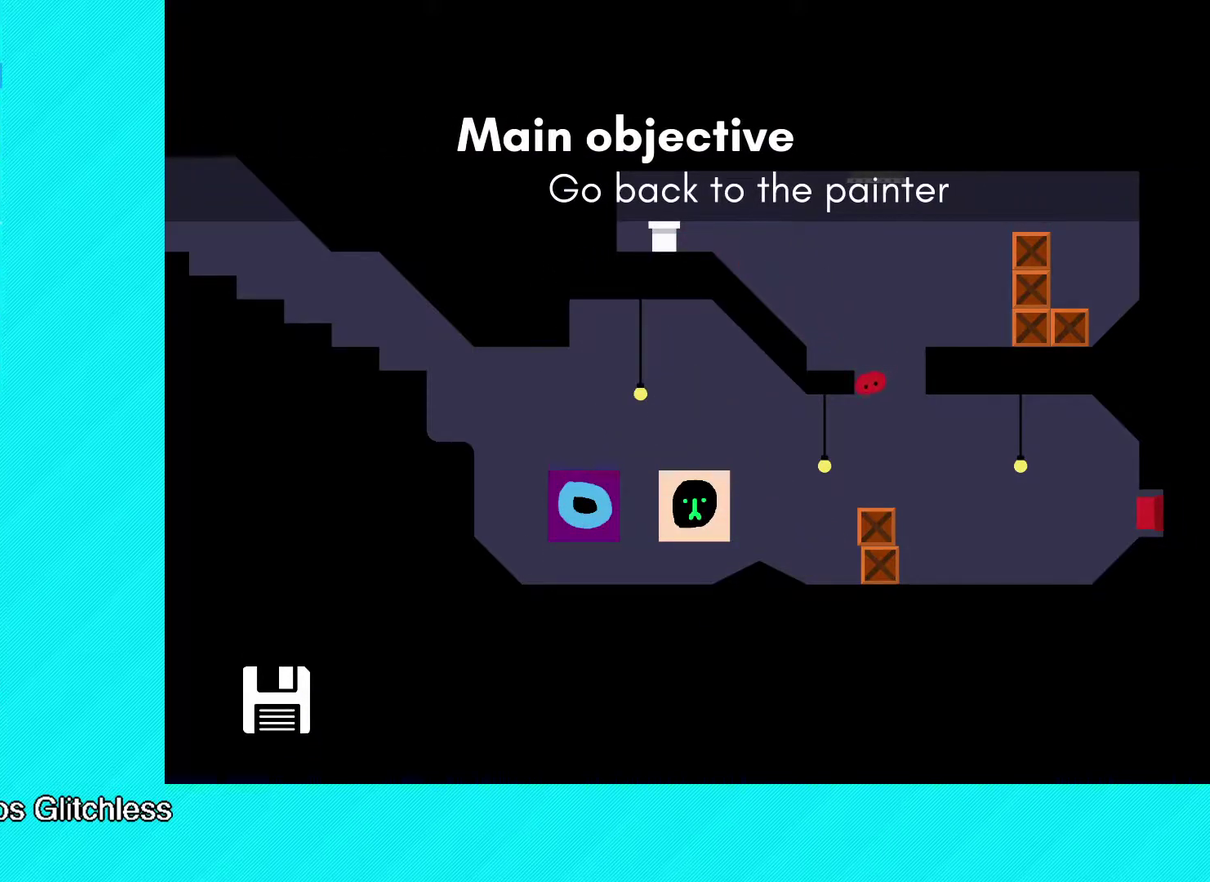
Gameplay with a controller (Xbox layout); each line is a JSON object with the inputs held at the frame after it. "events" lists button and stick changes between this image and that frame as [ms after this image, input, new state], when the widget could be followed in between. Not read: R3 right_stick.
{"buttons": ["B"], "left_stick": "left", "events": []}
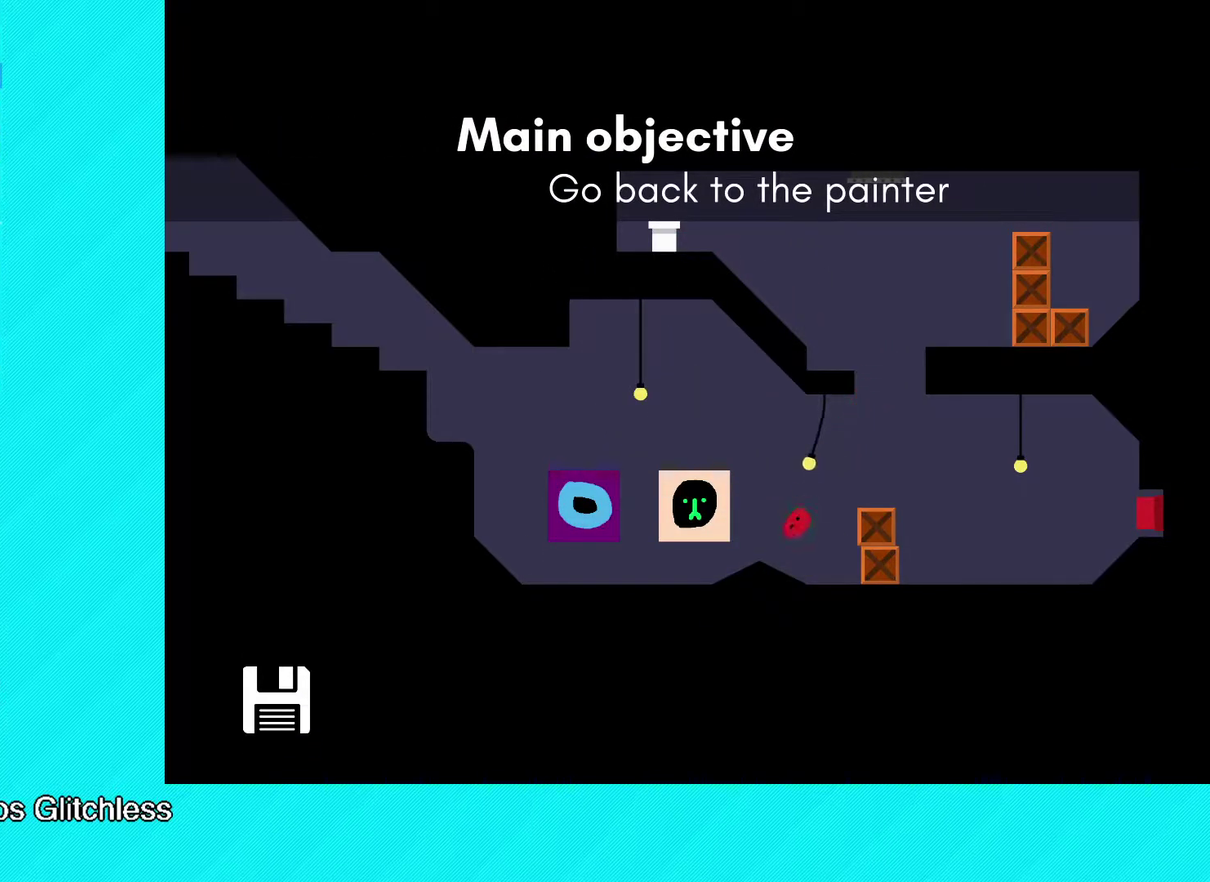
{"buttons": ["B"], "left_stick": "left", "events": []}
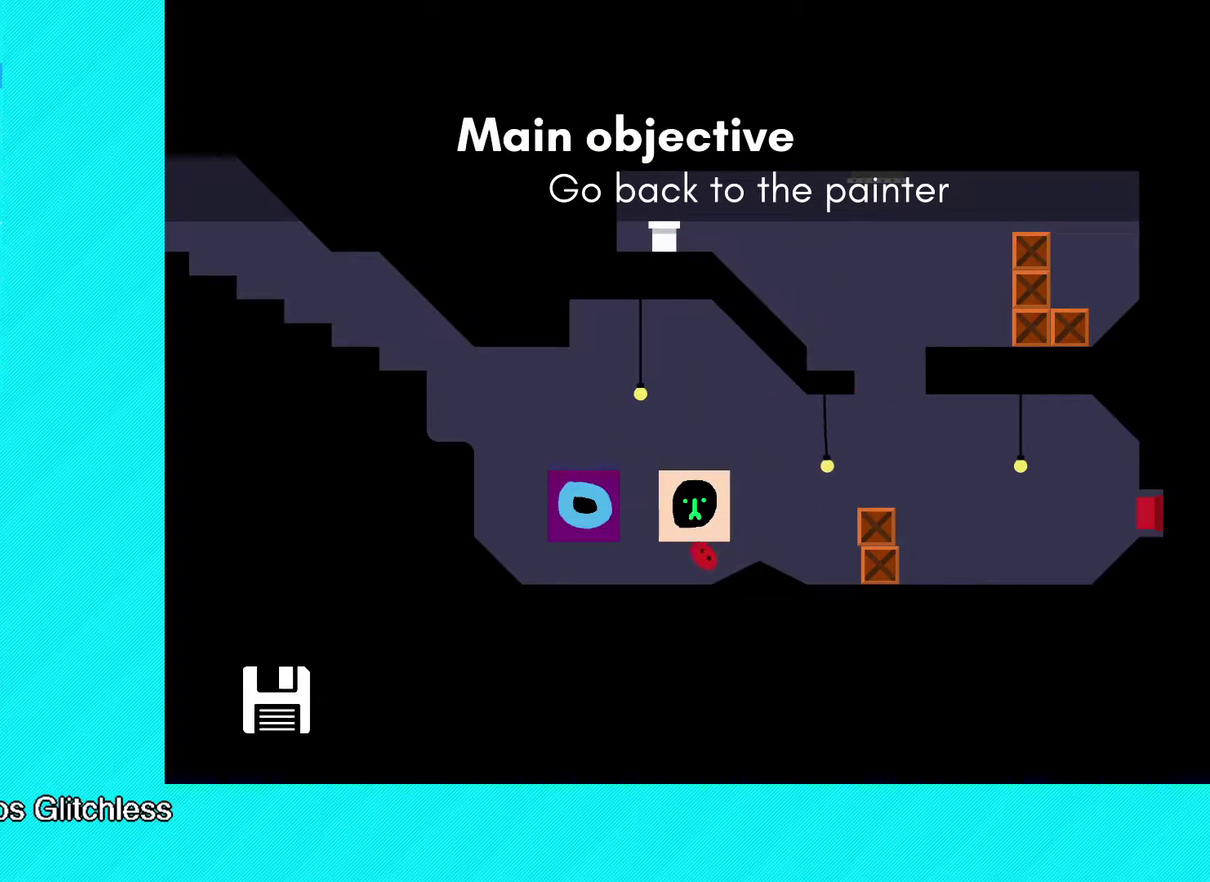
{"buttons": [], "left_stick": "left", "events": [[17, "B", "up"]]}
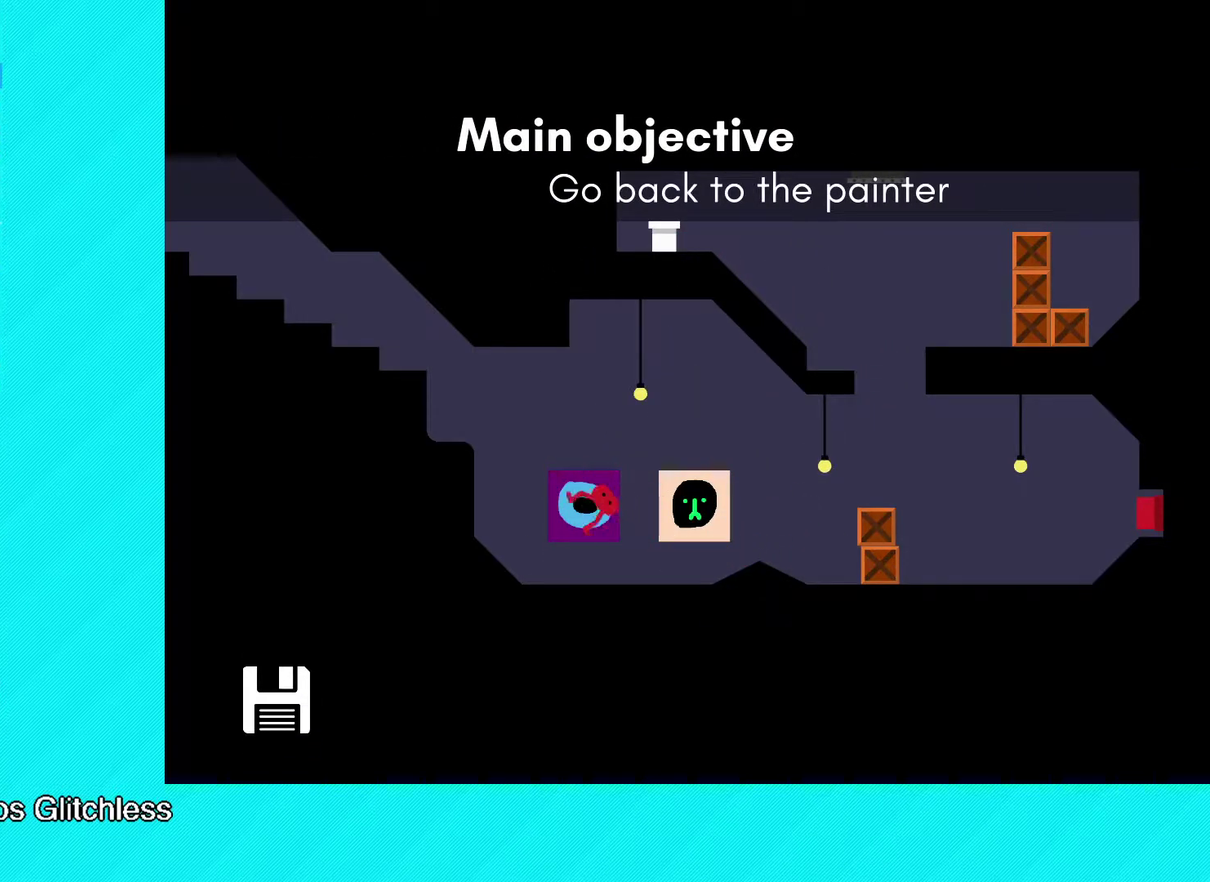
{"buttons": [], "left_stick": "left", "events": []}
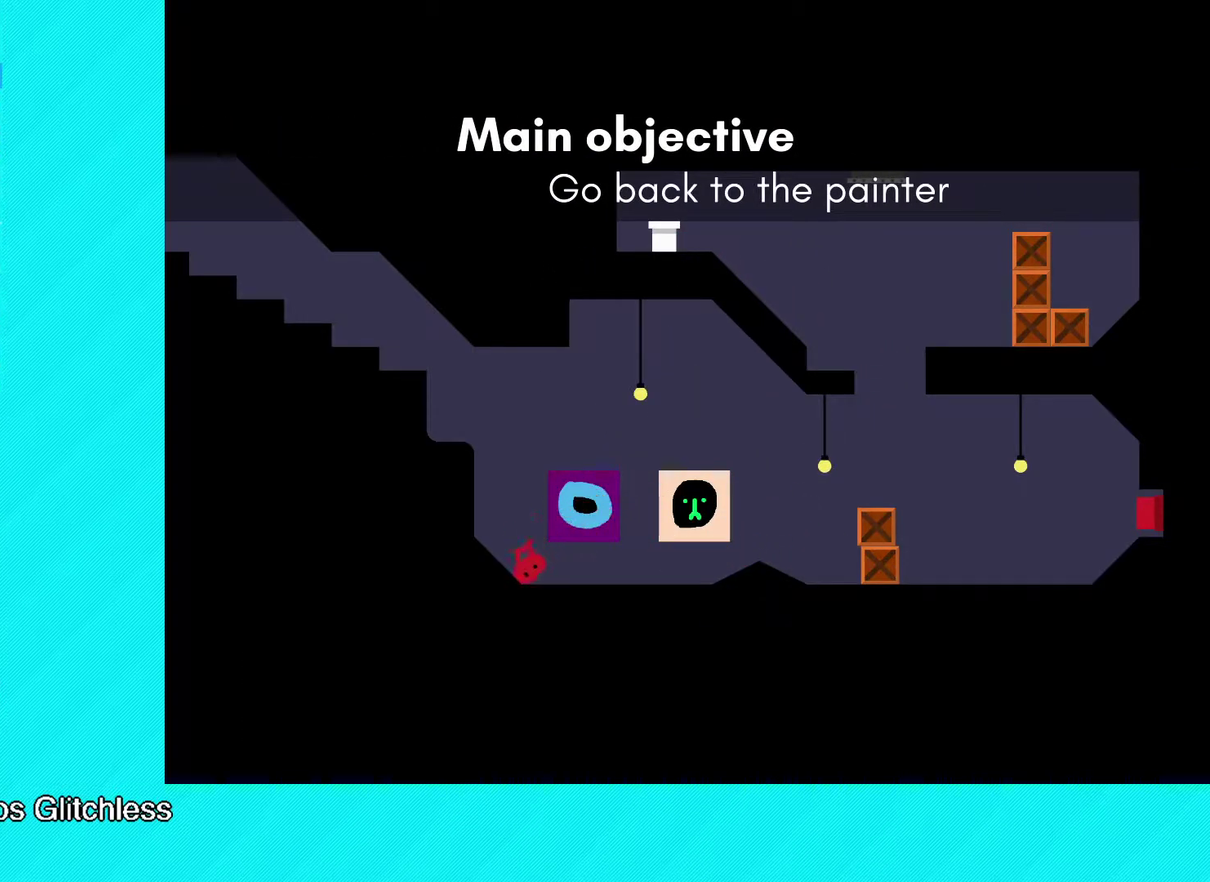
{"buttons": [], "left_stick": "left", "events": [[133, "A", "down"], [250, "A", "up"]]}
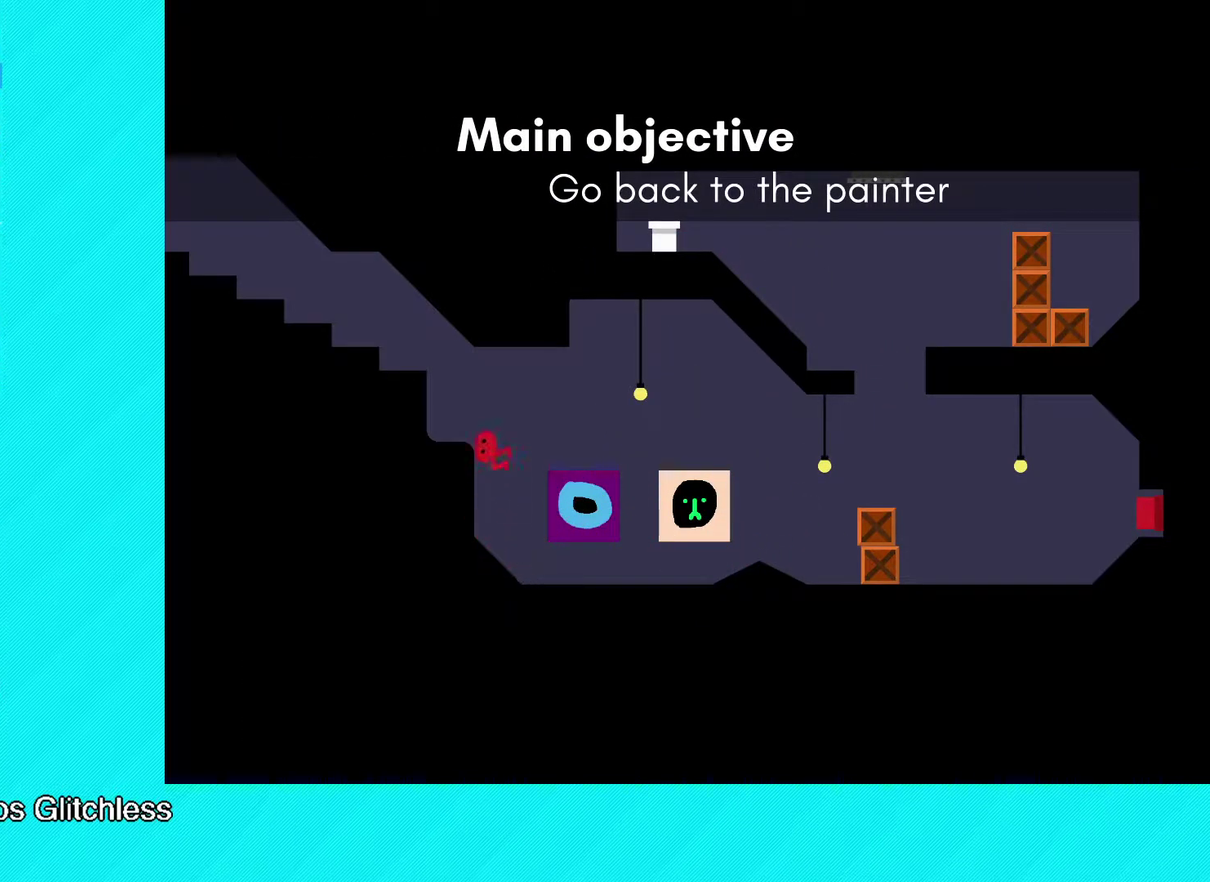
{"buttons": [], "left_stick": "center", "events": [[350, "left_stick", "center"]]}
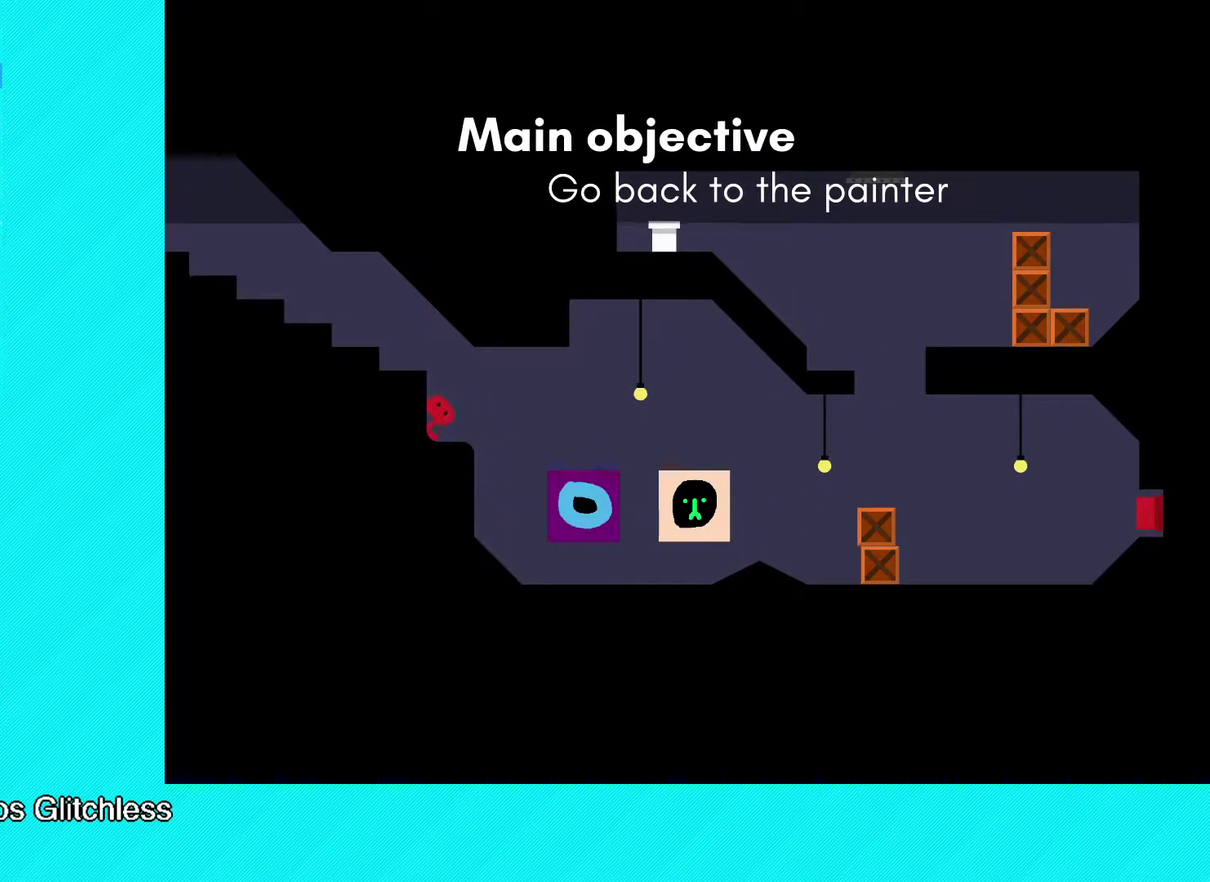
{"buttons": [], "left_stick": "left", "events": [[67, "A", "down"], [67, "left_stick", "left"], [183, "A", "up"]]}
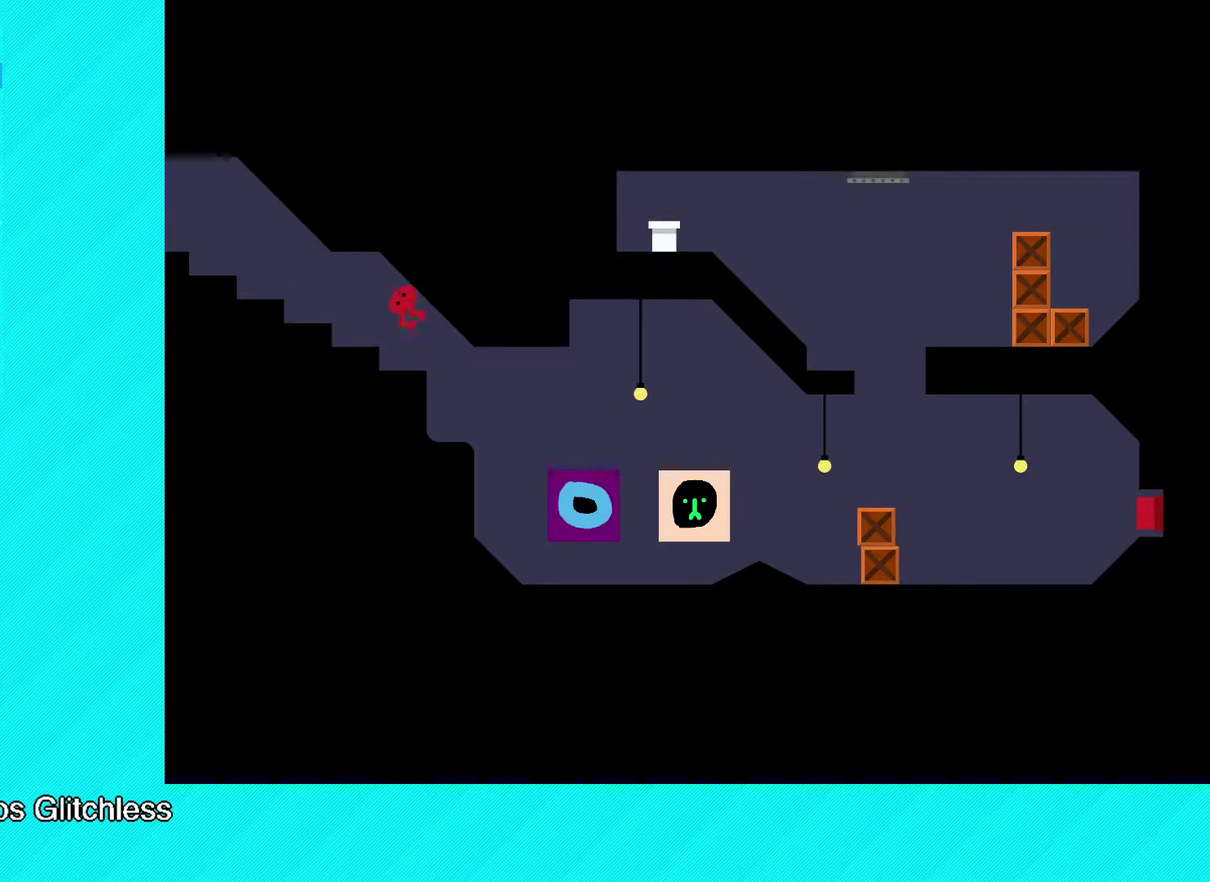
{"buttons": [], "left_stick": "left", "events": []}
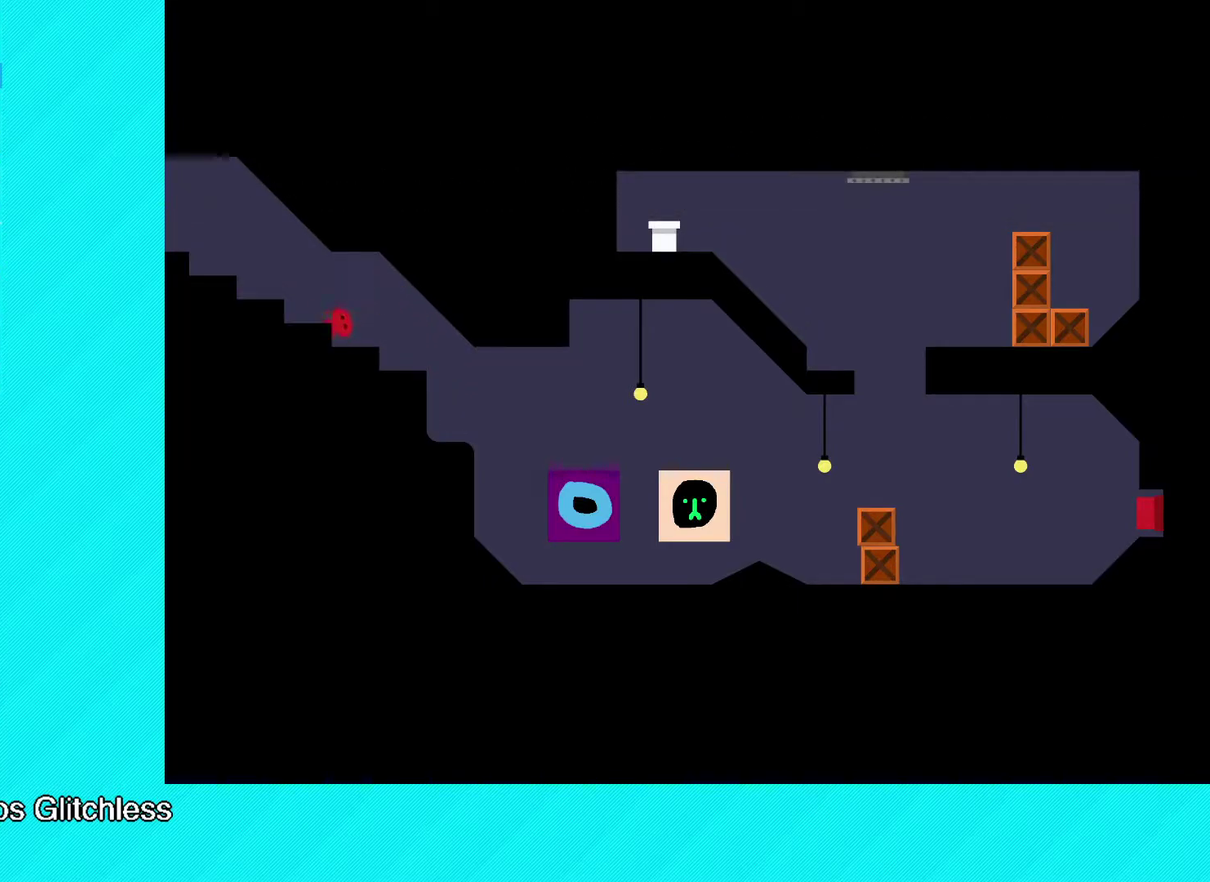
{"buttons": ["B"], "left_stick": "left", "events": [[33, "A", "down"], [117, "A", "up"], [217, "B", "down"]]}
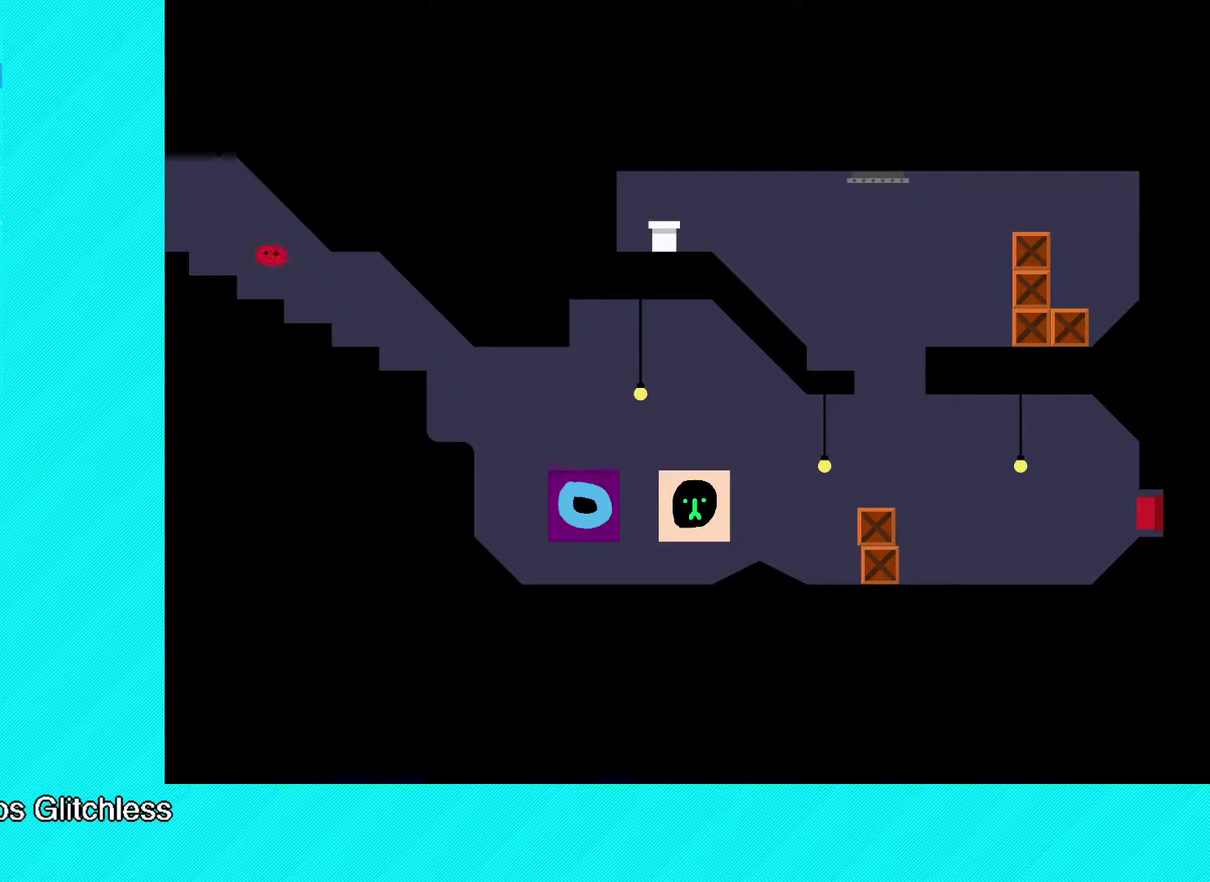
{"buttons": [], "left_stick": "left", "events": [[367, "B", "up"]]}
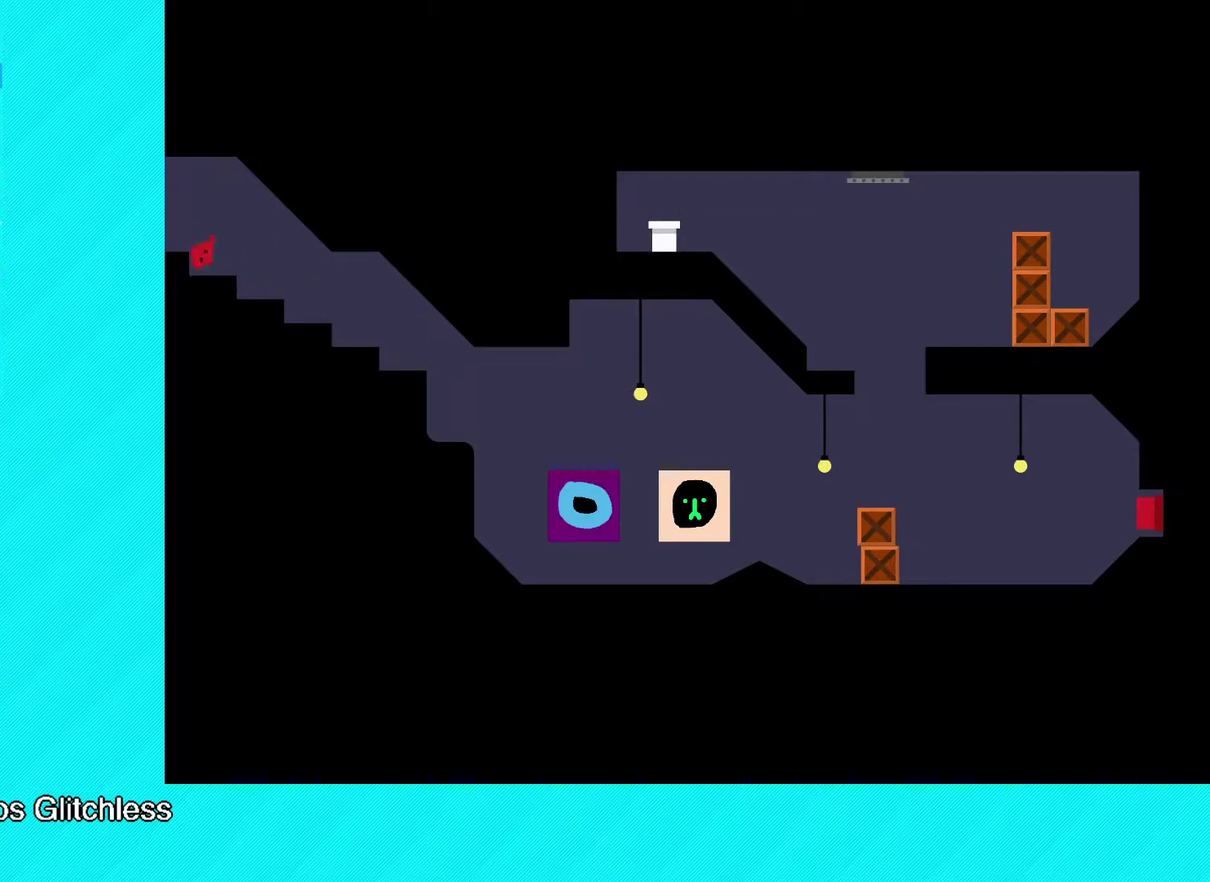
{"buttons": ["B"], "left_stick": "left", "events": [[50, "B", "down"]]}
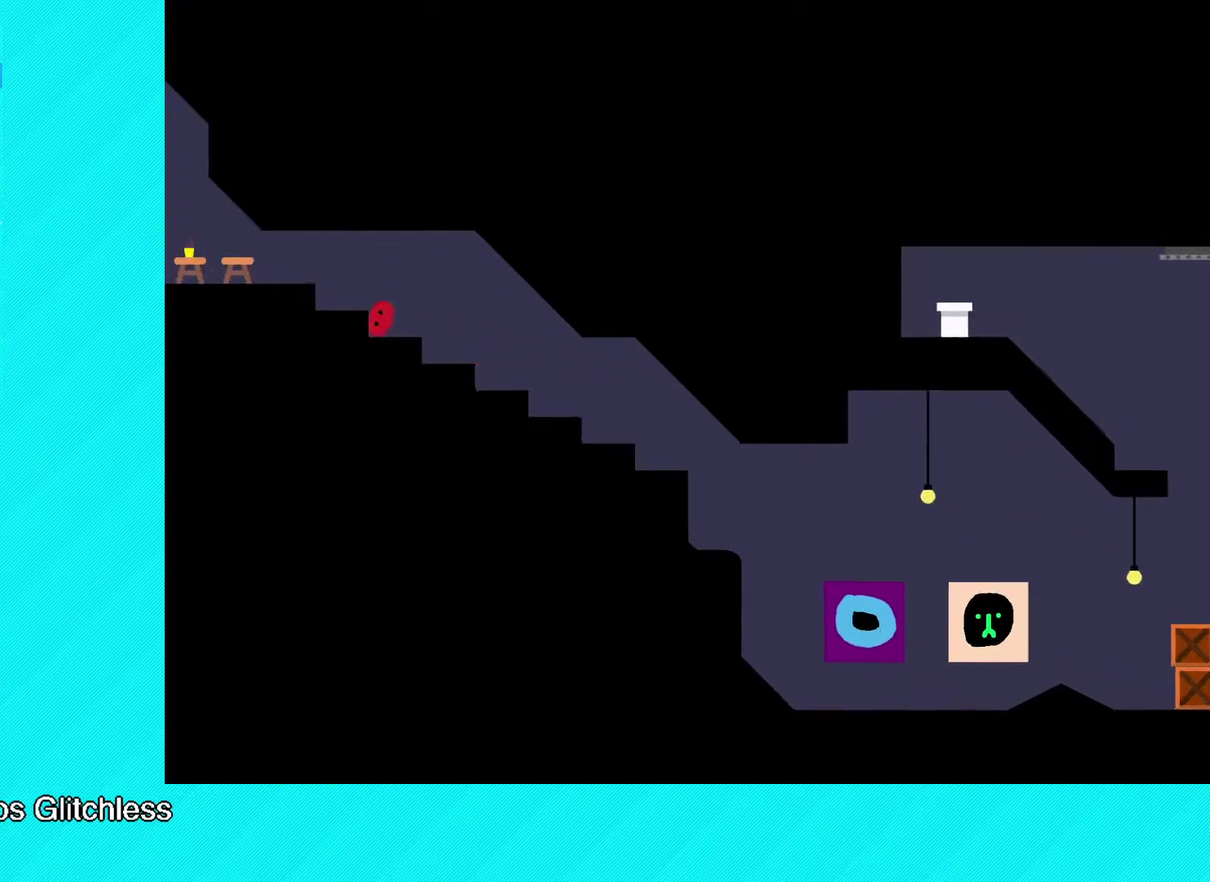
{"buttons": ["B"], "left_stick": "left", "events": [[17, "B", "up"], [100, "B", "down"]]}
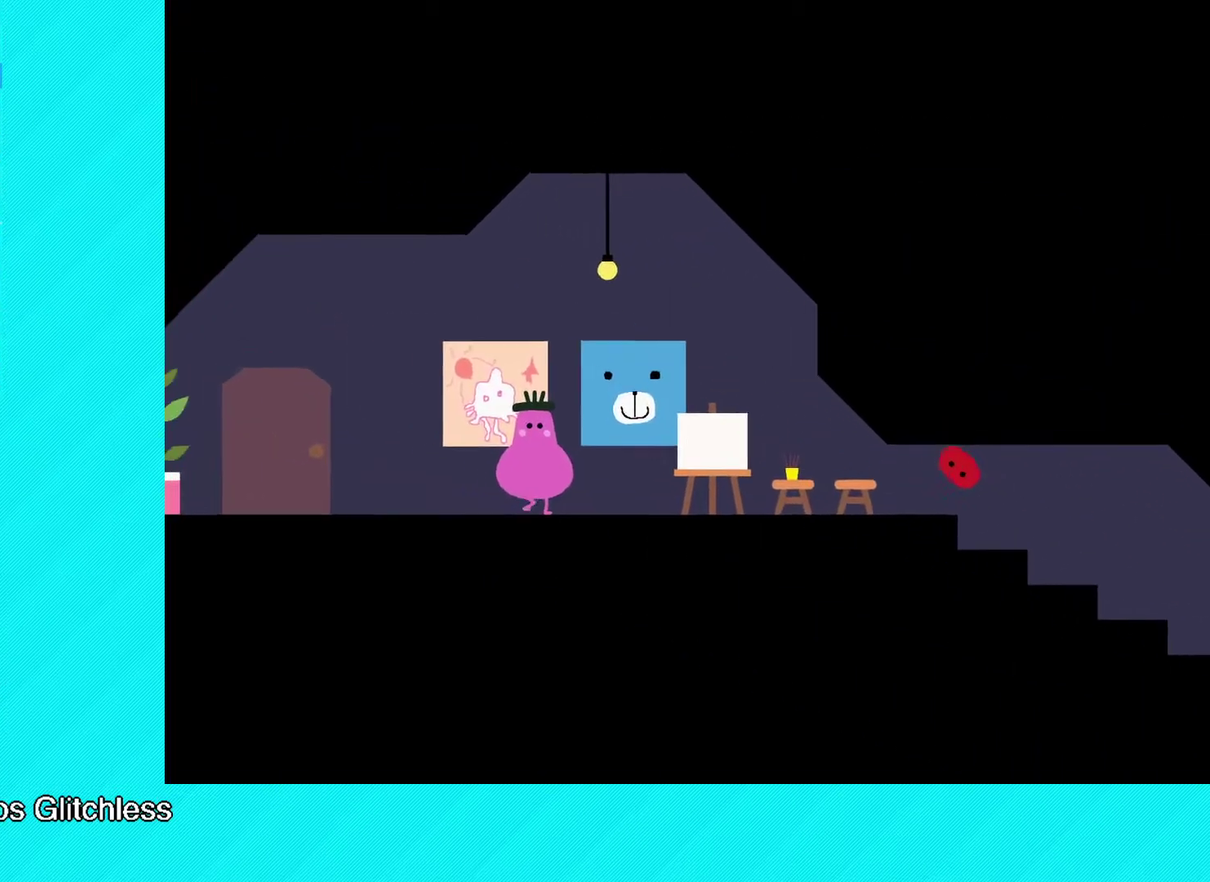
{"buttons": ["B"], "left_stick": "left", "events": []}
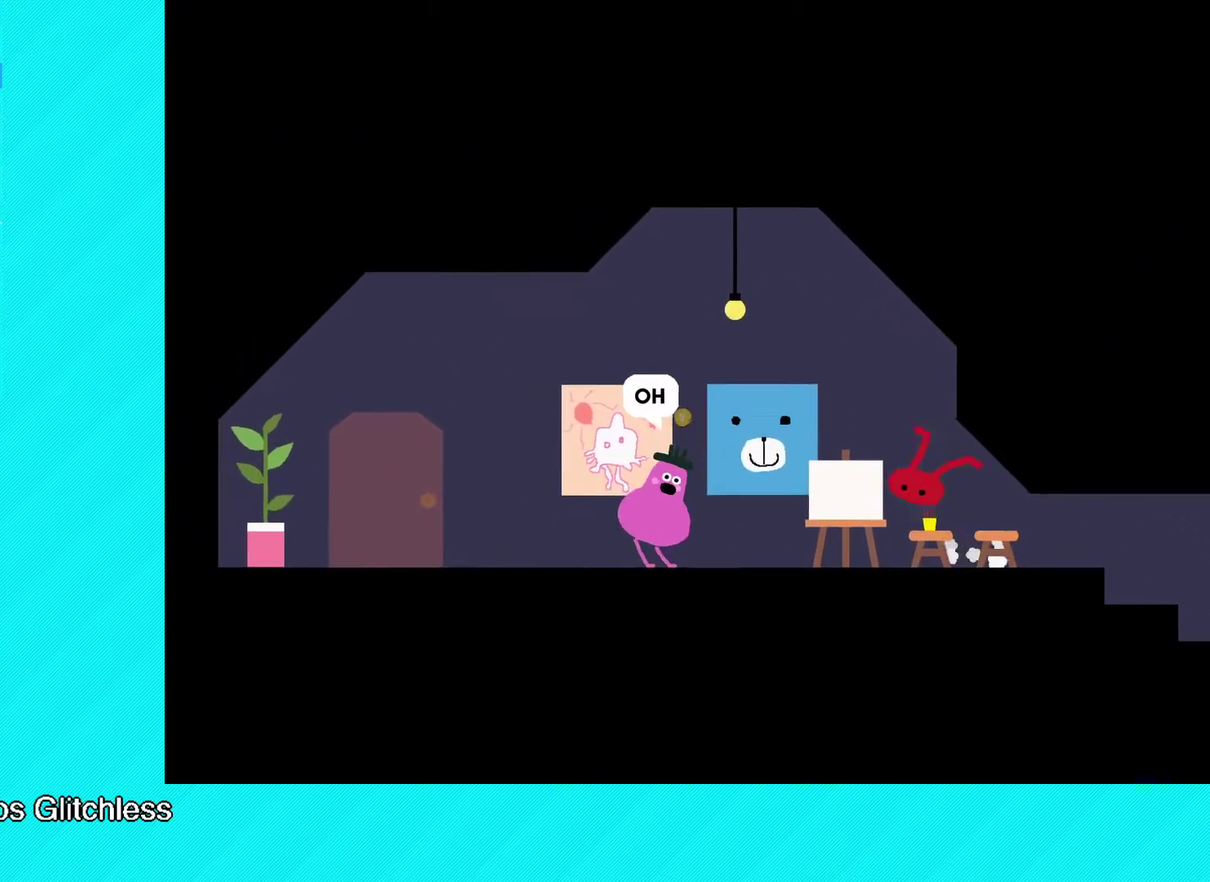
{"buttons": ["Y"], "left_stick": "center", "events": [[133, "B", "up"], [183, "Y", "down"], [267, "Y", "up"], [267, "left_stick", "center"], [333, "Y", "down"], [383, "Y", "up"], [450, "Y", "down"]]}
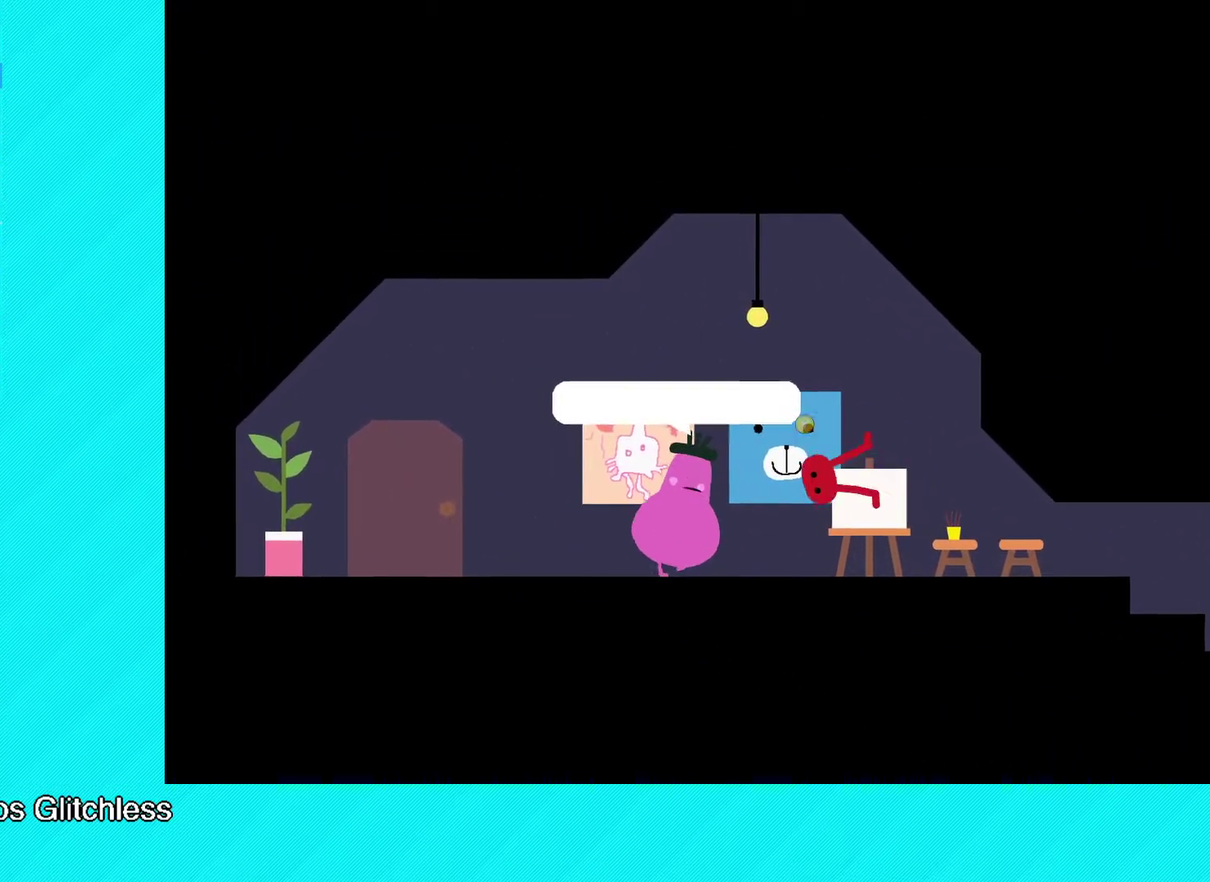
{"buttons": ["Y"], "left_stick": "center", "events": [[17, "Y", "up"], [83, "Y", "down"], [133, "Y", "up"], [200, "Y", "down"], [267, "Y", "up"], [333, "Y", "down"], [400, "Y", "up"], [450, "Y", "down"]]}
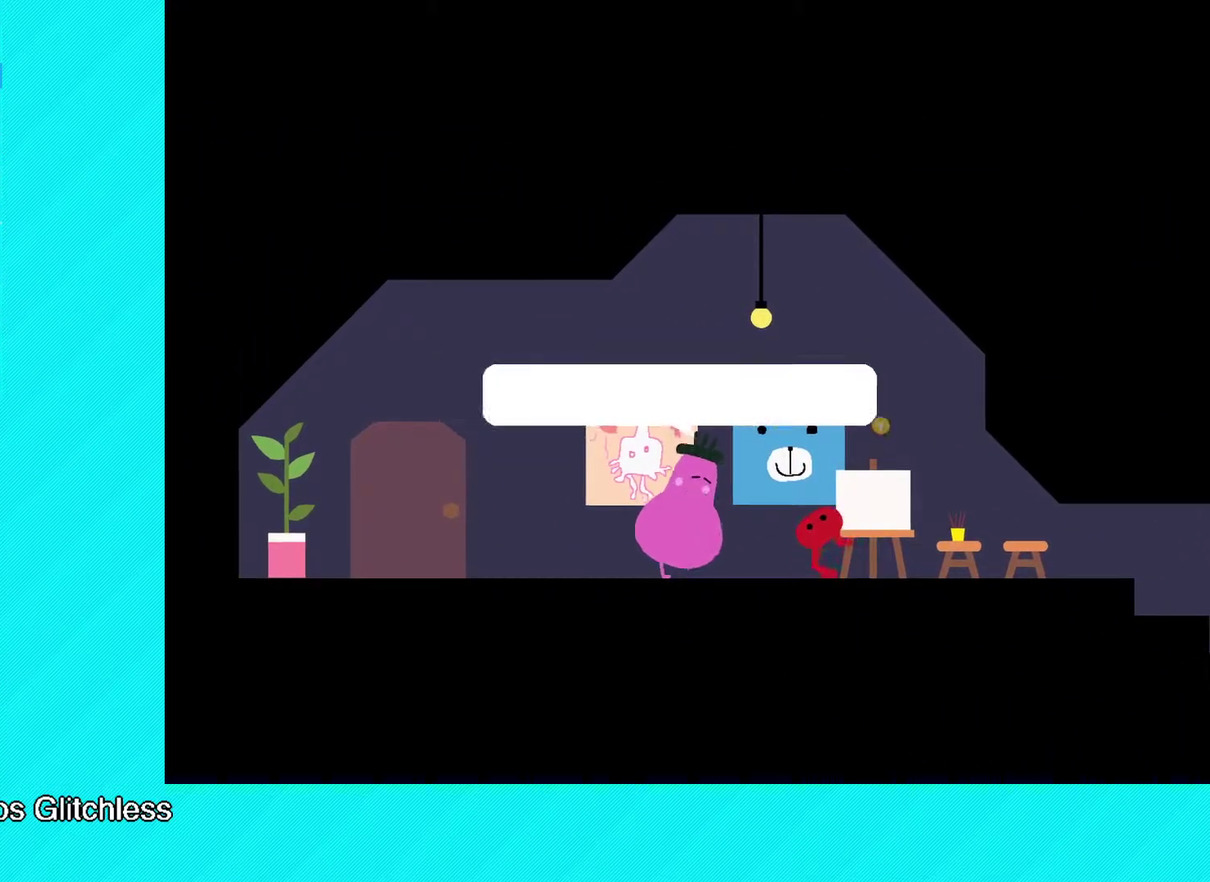
{"buttons": ["Y"], "left_stick": "center", "events": [[17, "Y", "up"], [67, "Y", "down"], [150, "Y", "up"], [200, "Y", "down"], [283, "Y", "up"], [350, "Y", "down"], [433, "Y", "up"], [500, "Y", "down"]]}
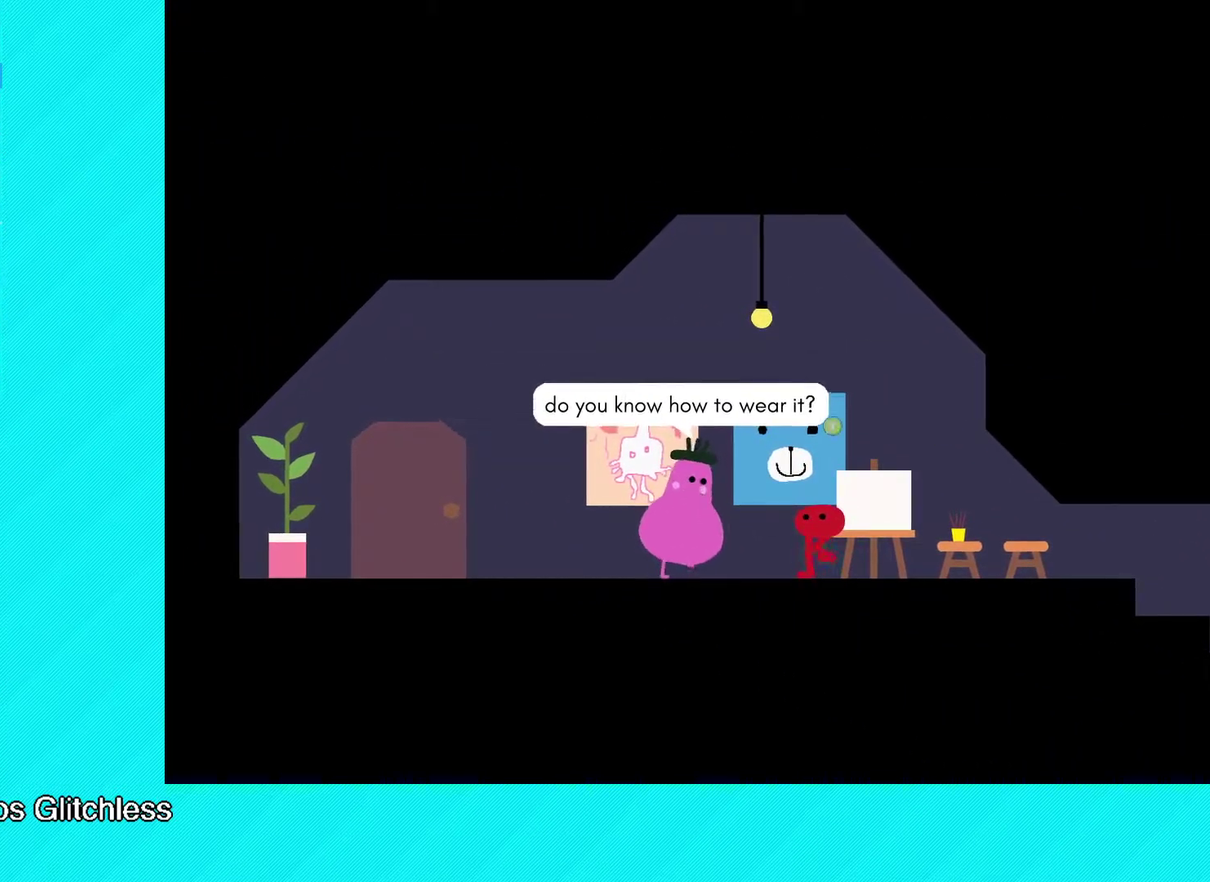
{"buttons": ["Y"], "left_stick": "center", "events": [[67, "Y", "up"], [133, "Y", "down"], [200, "Y", "up"], [250, "Y", "down"], [333, "Y", "up"], [383, "Y", "down"], [450, "Y", "up"], [500, "Y", "down"]]}
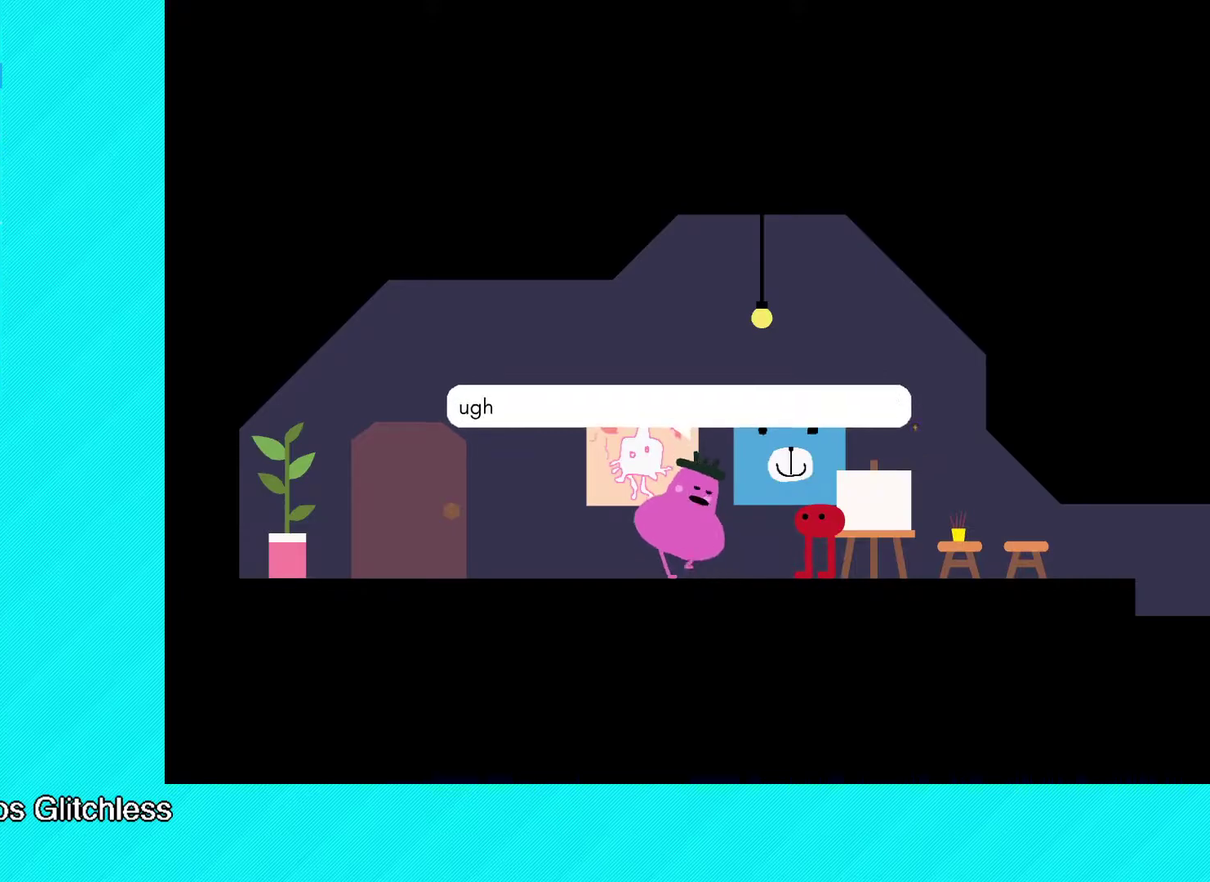
{"buttons": ["Y"], "left_stick": "center", "events": [[133, "Y", "up"], [217, "Y", "down"], [300, "Y", "up"], [350, "Y", "down"], [400, "Y", "up"], [467, "Y", "down"]]}
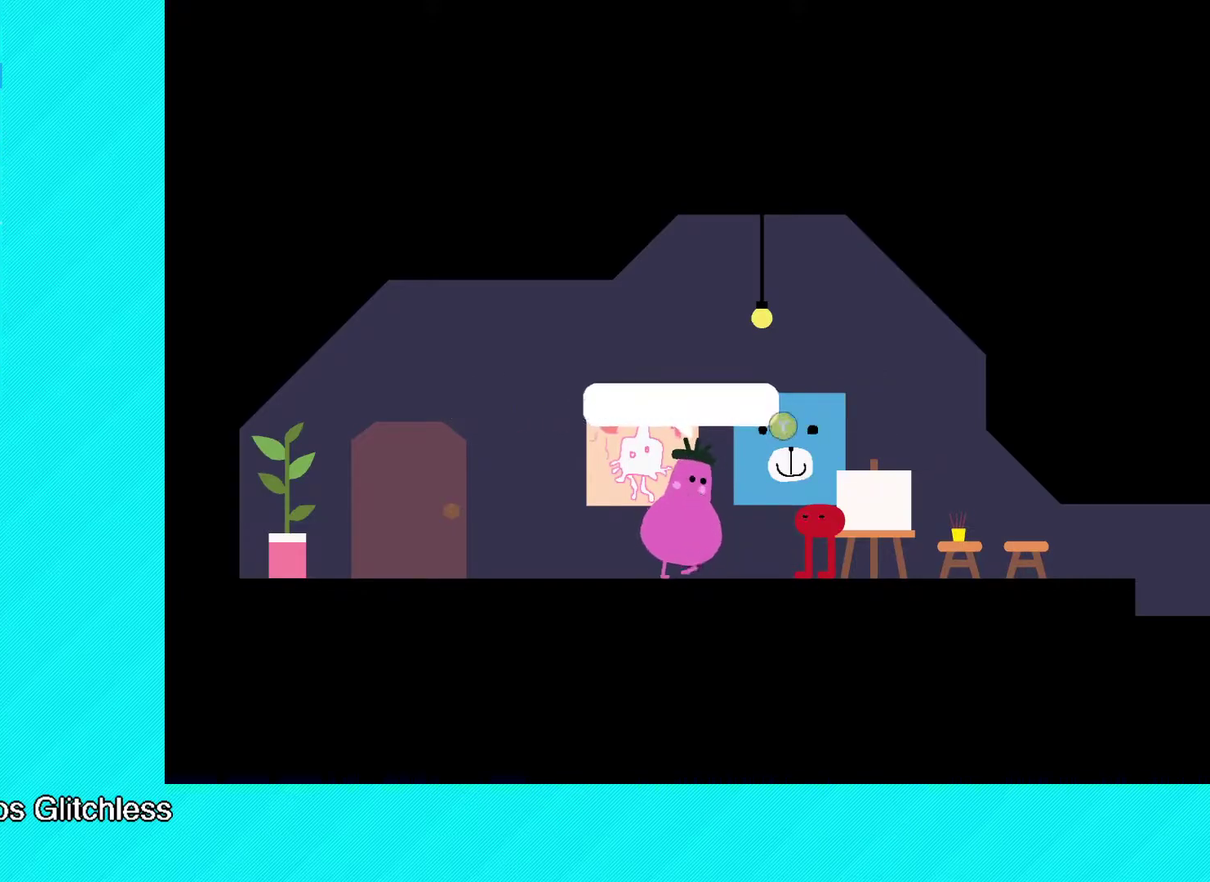
{"buttons": [], "left_stick": "center", "events": [[83, "Y", "up"], [183, "Y", "down"], [233, "Y", "up"], [417, "Y", "down"], [467, "Y", "up"]]}
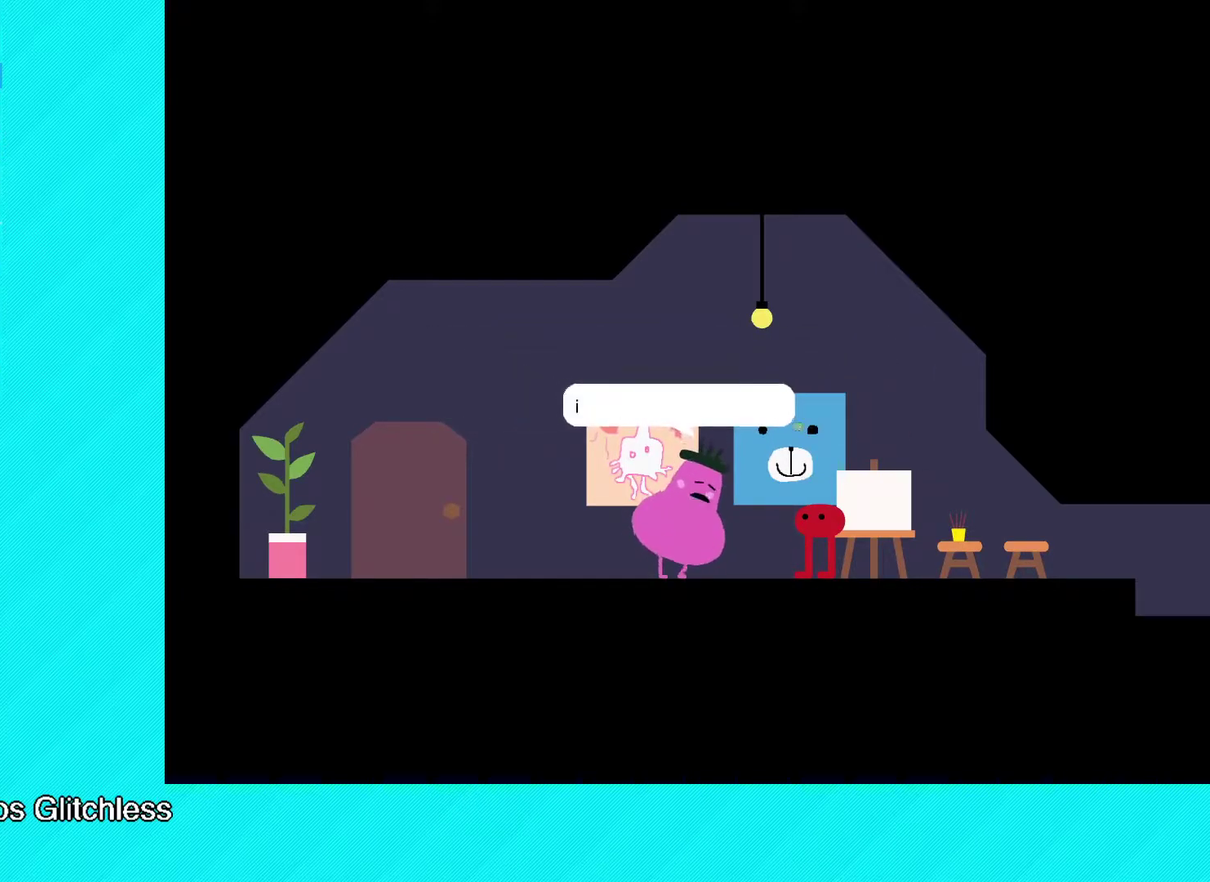
{"buttons": [], "left_stick": "center", "events": [[33, "Y", "down"], [83, "Y", "up"], [383, "Y", "down"], [467, "Y", "up"]]}
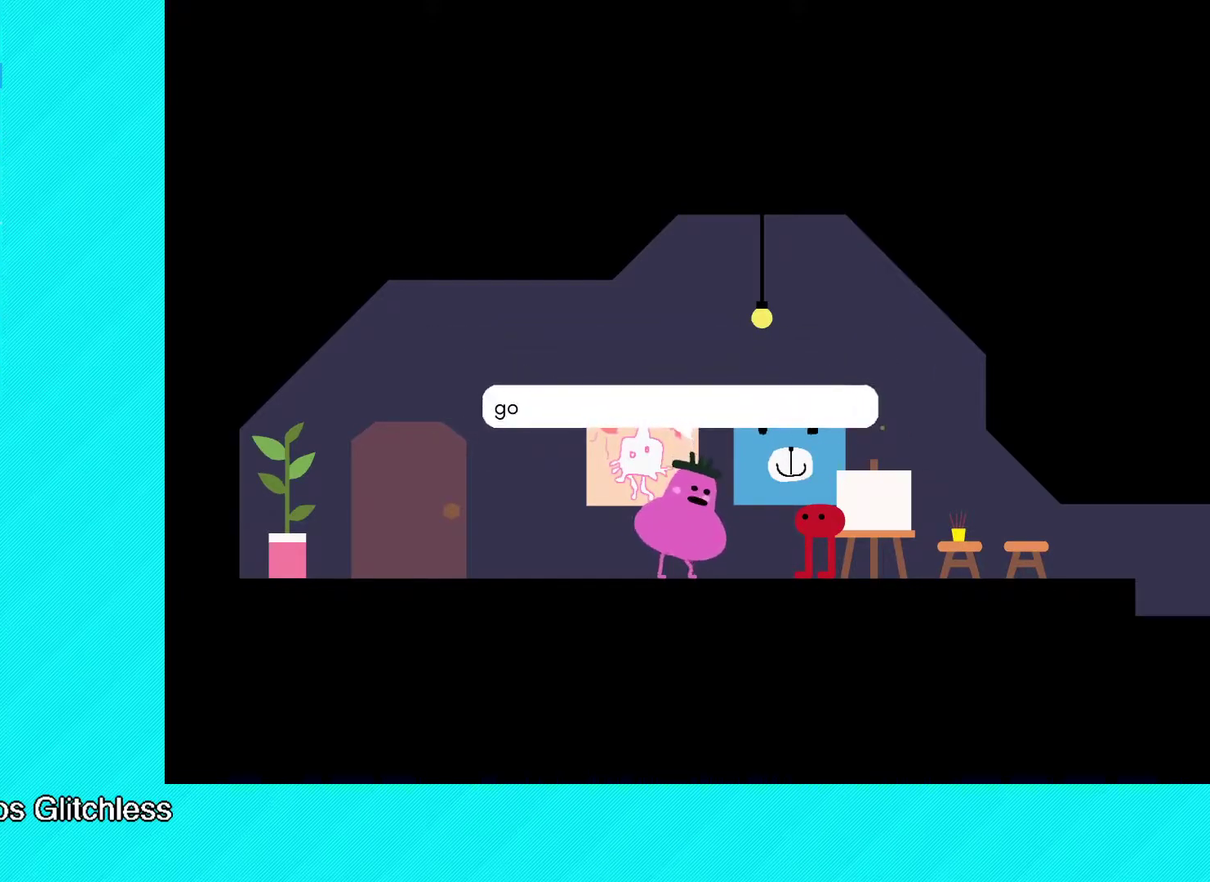
{"buttons": [], "left_stick": "center", "events": [[33, "Y", "down"], [117, "Y", "up"], [200, "Y", "down"], [250, "Y", "up"], [350, "Y", "down"], [417, "Y", "up"]]}
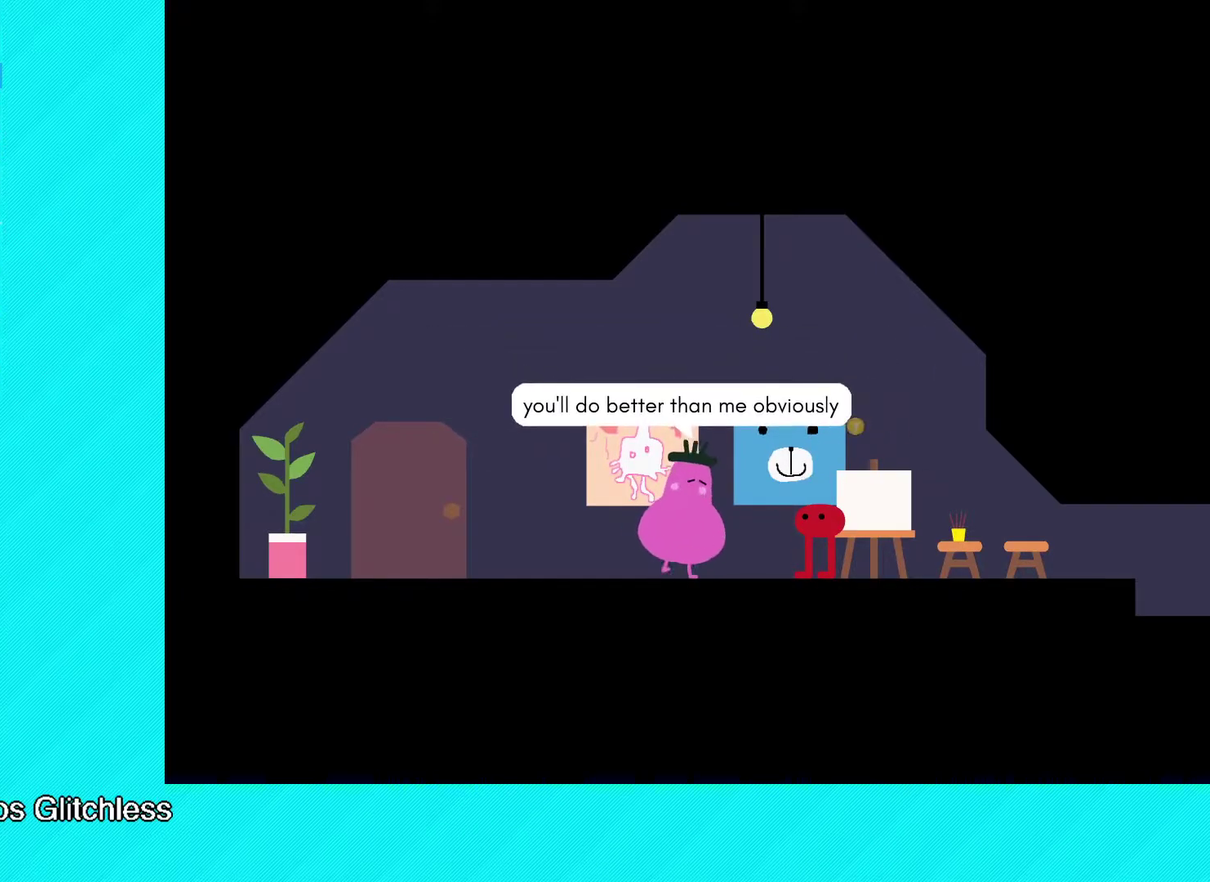
{"buttons": ["L2"], "left_stick": "center", "events": [[83, "Y", "down"], [150, "Y", "up"], [383, "L2", "down"]]}
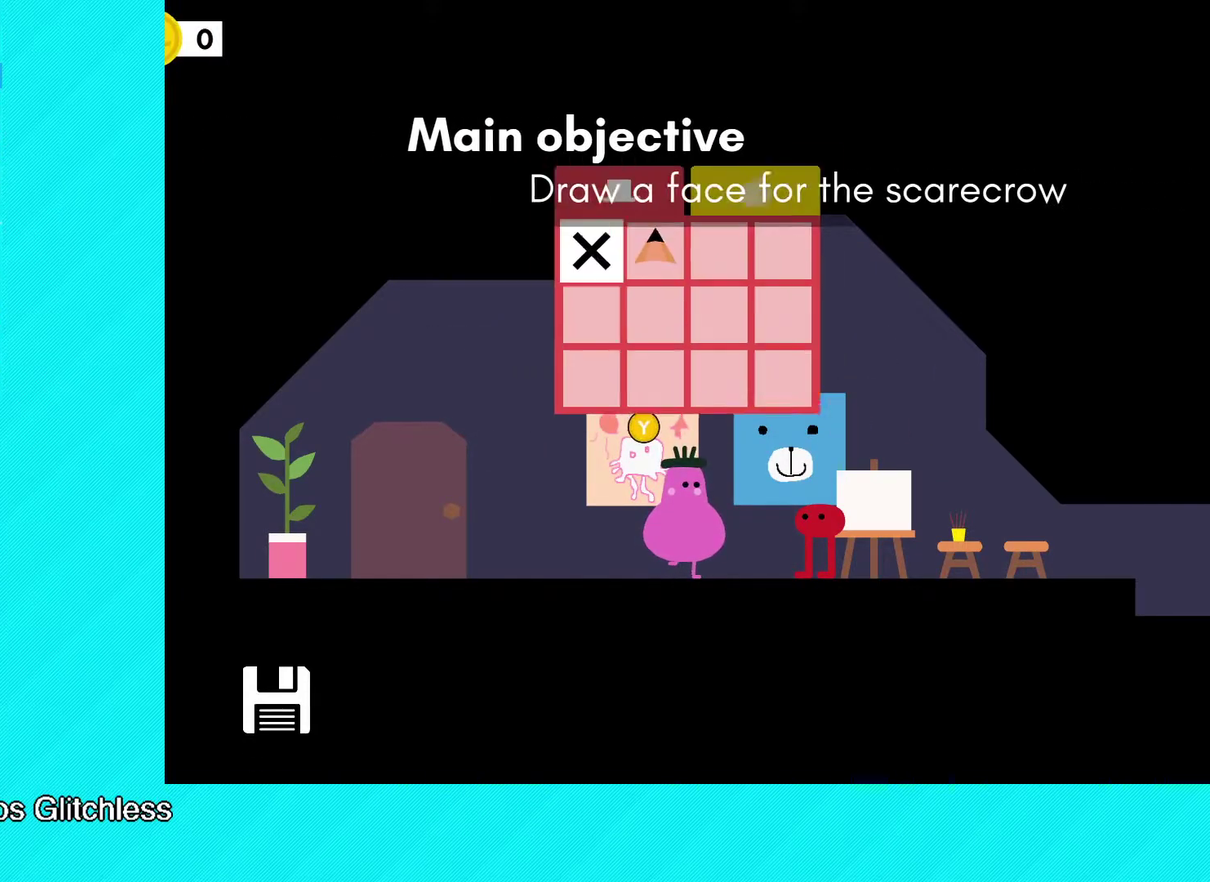
{"buttons": [], "left_stick": "right", "events": [[167, "DPAD_RIGHT", "down"], [250, "DPAD_RIGHT", "up"], [383, "L2", "up"], [467, "left_stick", "right"]]}
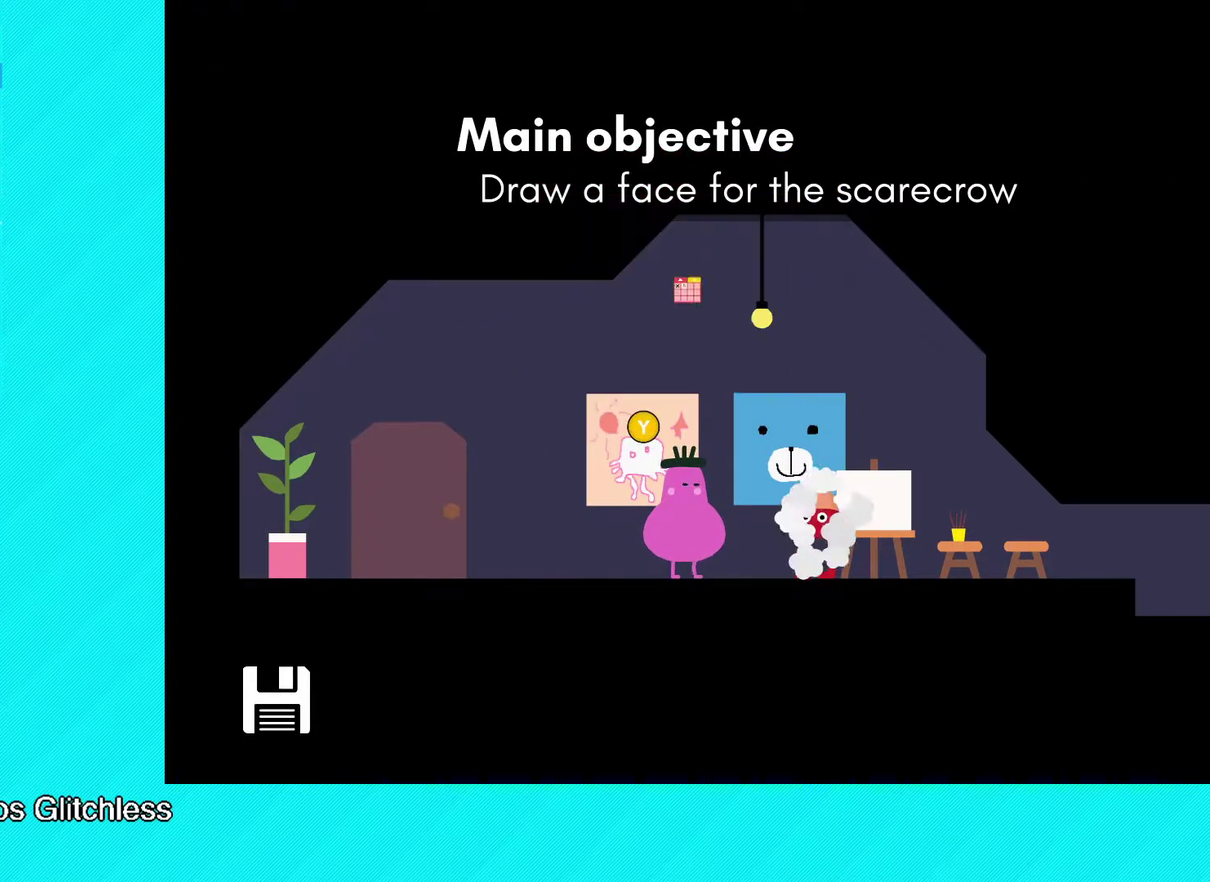
{"buttons": [], "left_stick": "center", "events": [[183, "left_stick", "center"], [317, "X", "down"], [417, "X", "up"]]}
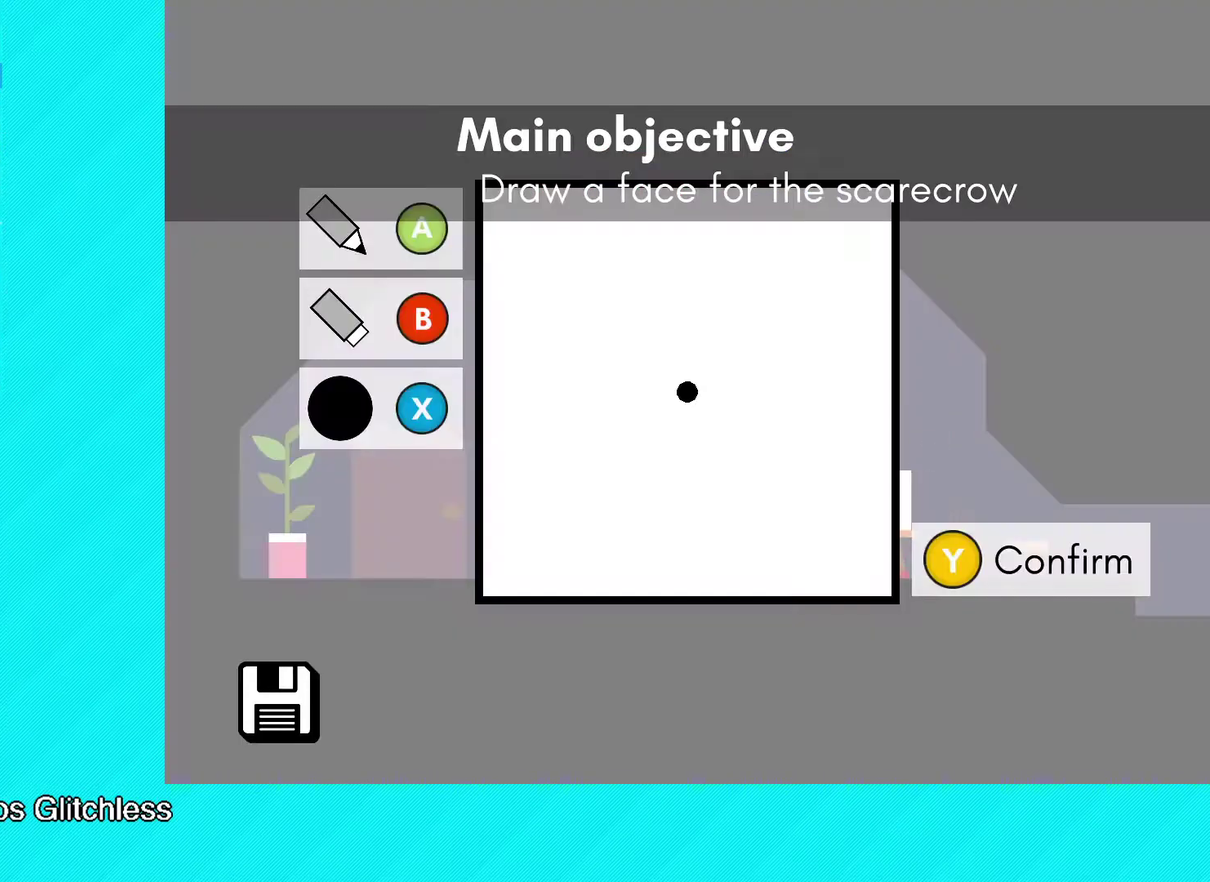
{"buttons": [], "left_stick": "center", "events": [[83, "Y", "down"], [150, "Y", "up"]]}
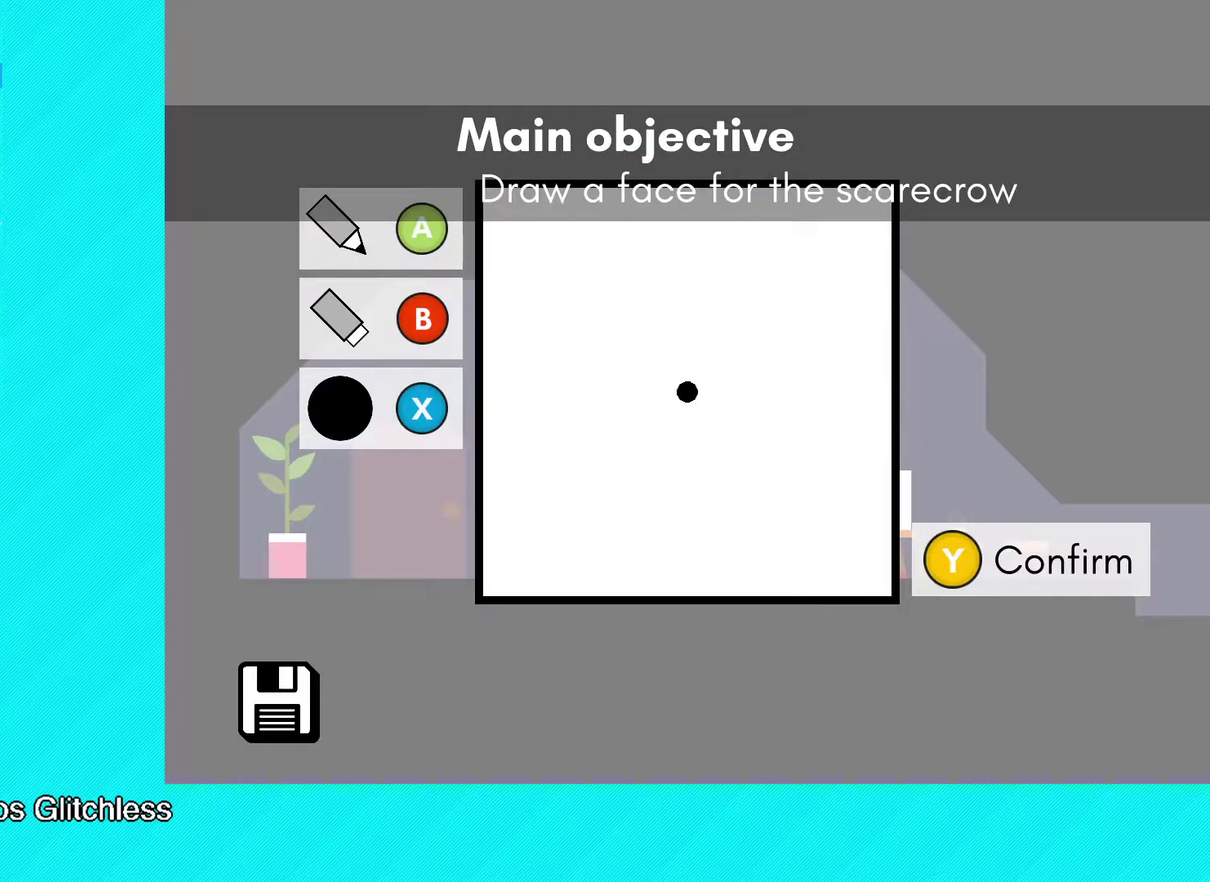
{"buttons": [], "left_stick": "center", "events": [[50, "A", "down"], [117, "A", "up"], [250, "Y", "down"], [317, "Y", "up"]]}
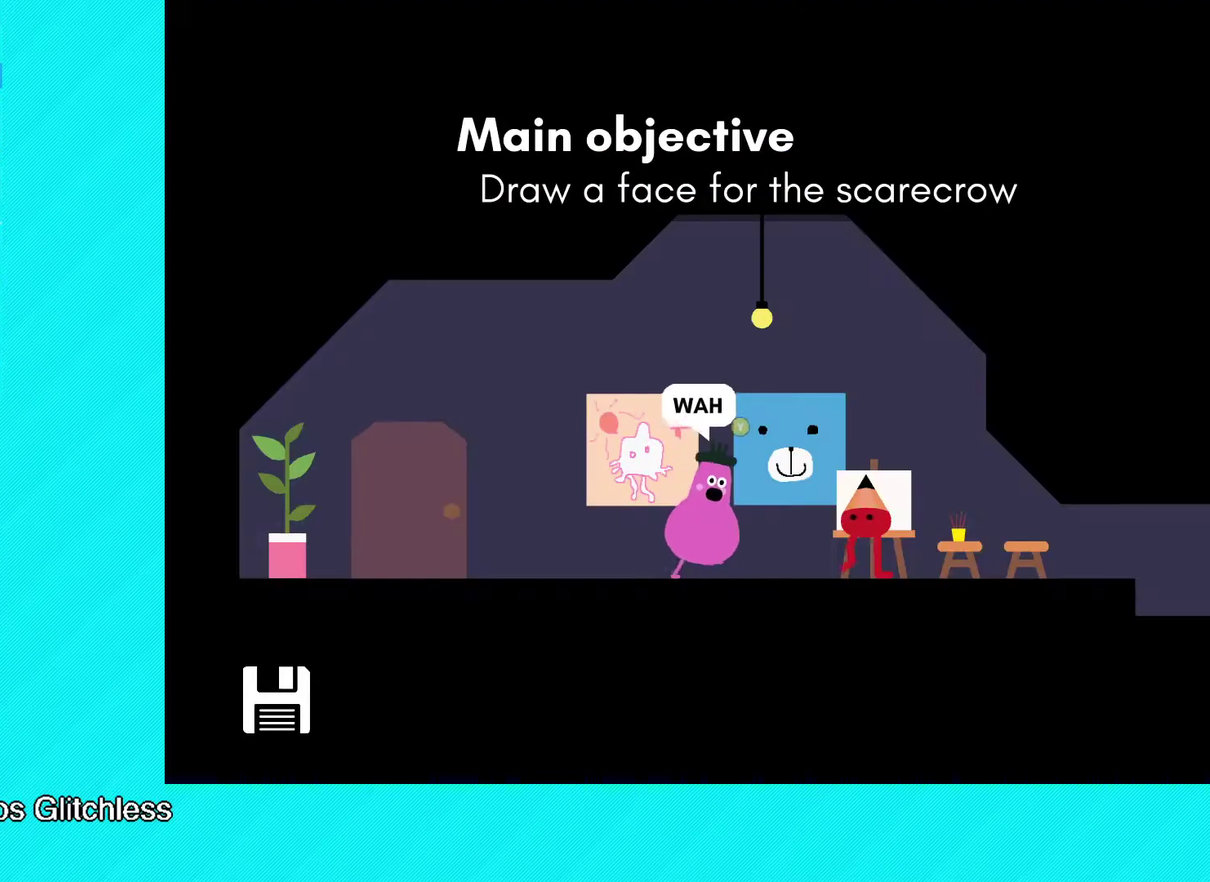
{"buttons": ["Y"], "left_stick": "center", "events": [[283, "Y", "down"], [367, "Y", "up"], [417, "Y", "down"]]}
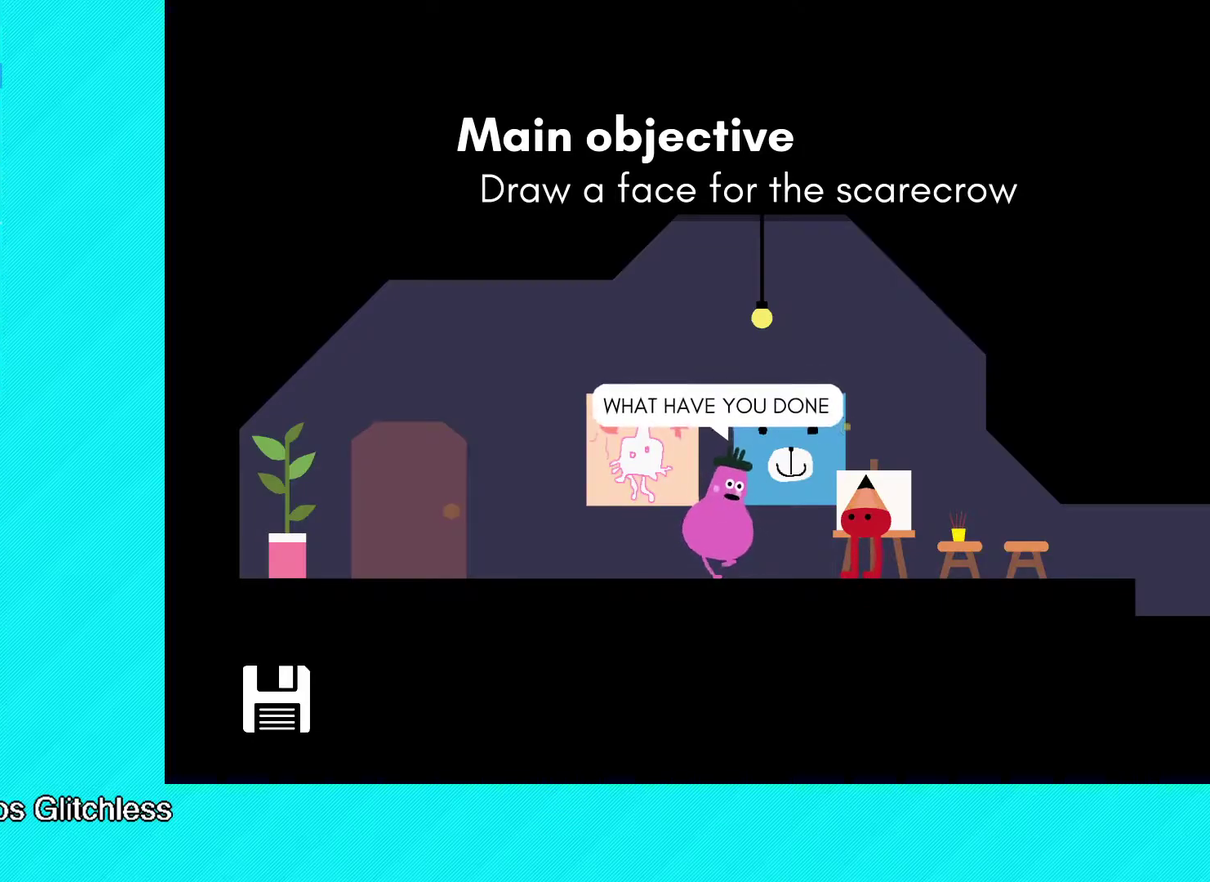
{"buttons": [], "left_stick": "center", "events": [[117, "Y", "up"], [167, "Y", "down"], [467, "Y", "up"]]}
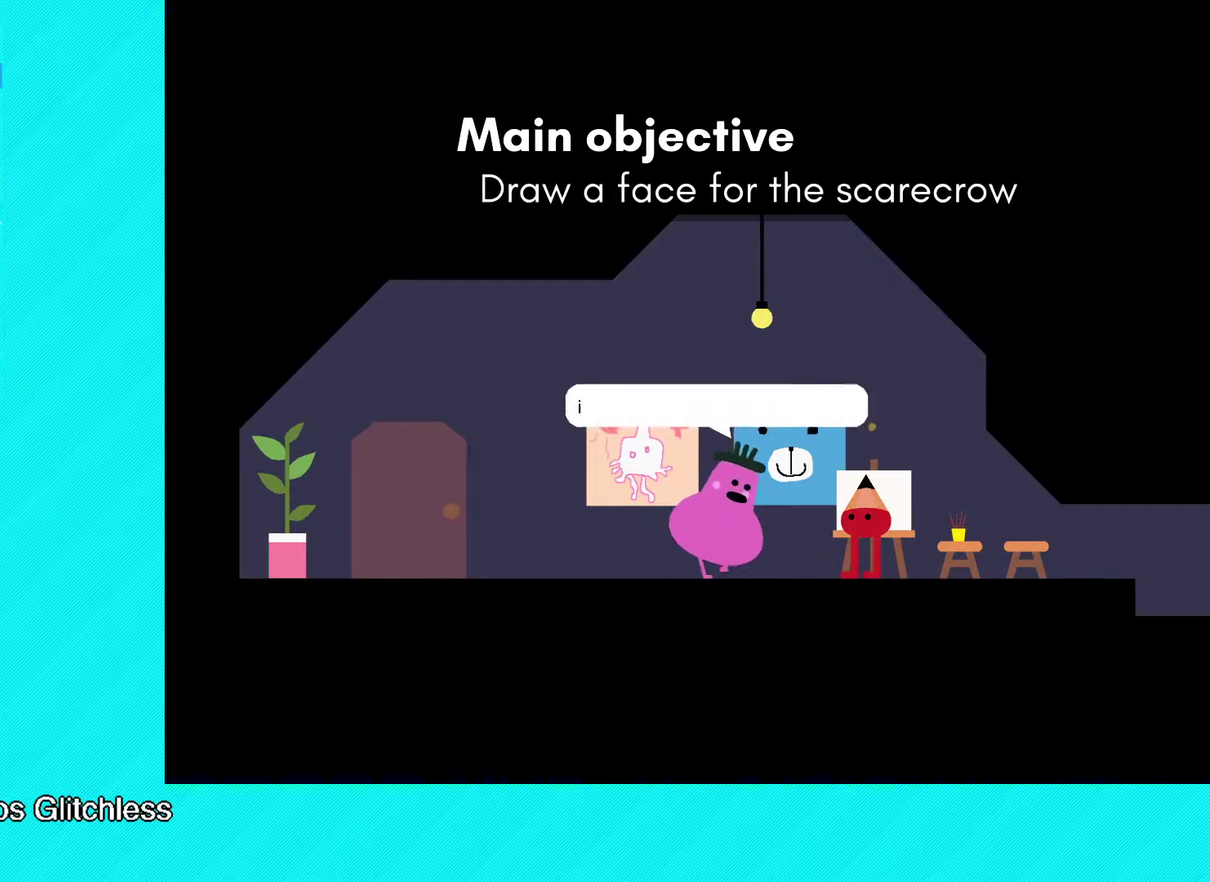
{"buttons": [], "left_stick": "center", "events": [[33, "Y", "down"], [83, "Y", "up"], [150, "Y", "down"], [233, "Y", "up"], [383, "Y", "down"], [467, "Y", "up"]]}
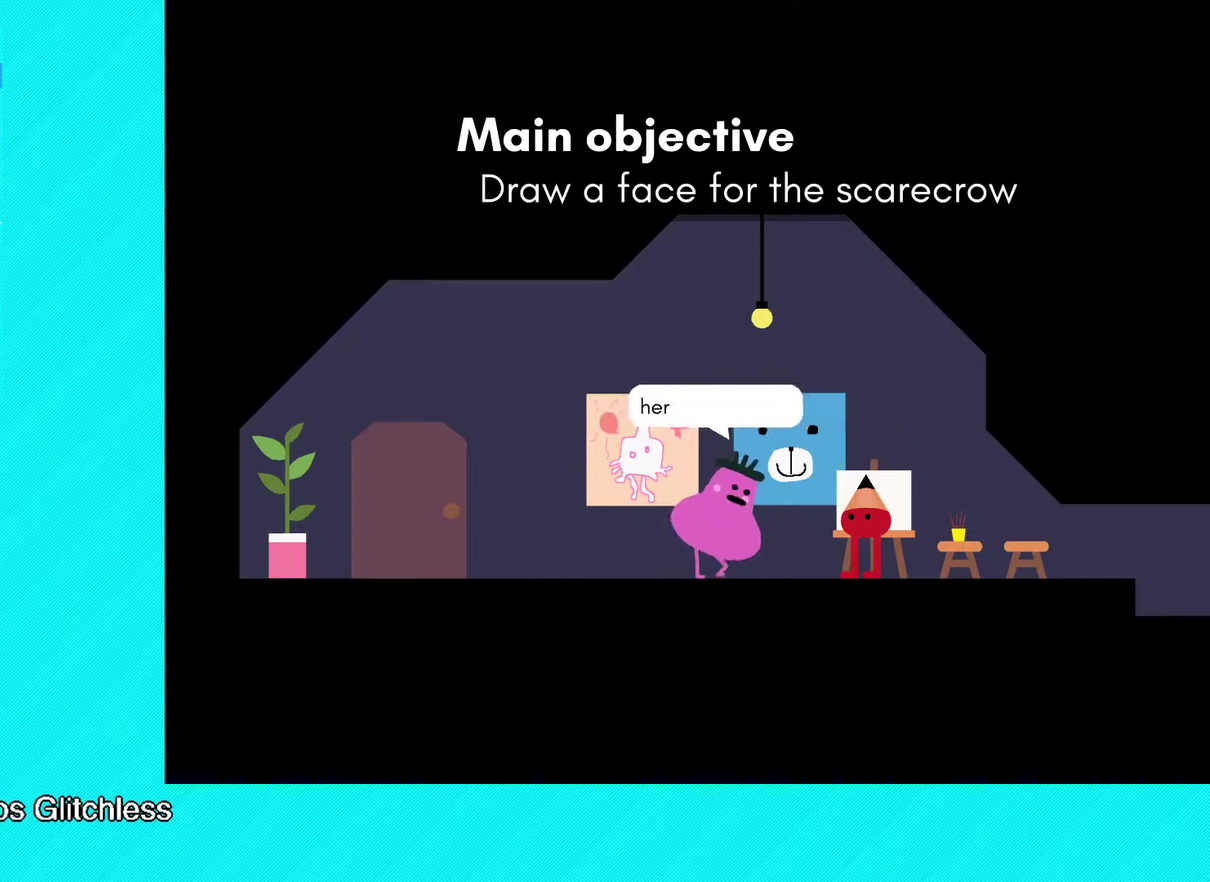
{"buttons": [], "left_stick": "center", "events": [[33, "Y", "down"], [200, "Y", "up"], [267, "Y", "down"], [317, "Y", "up"], [383, "Y", "down"], [450, "Y", "up"]]}
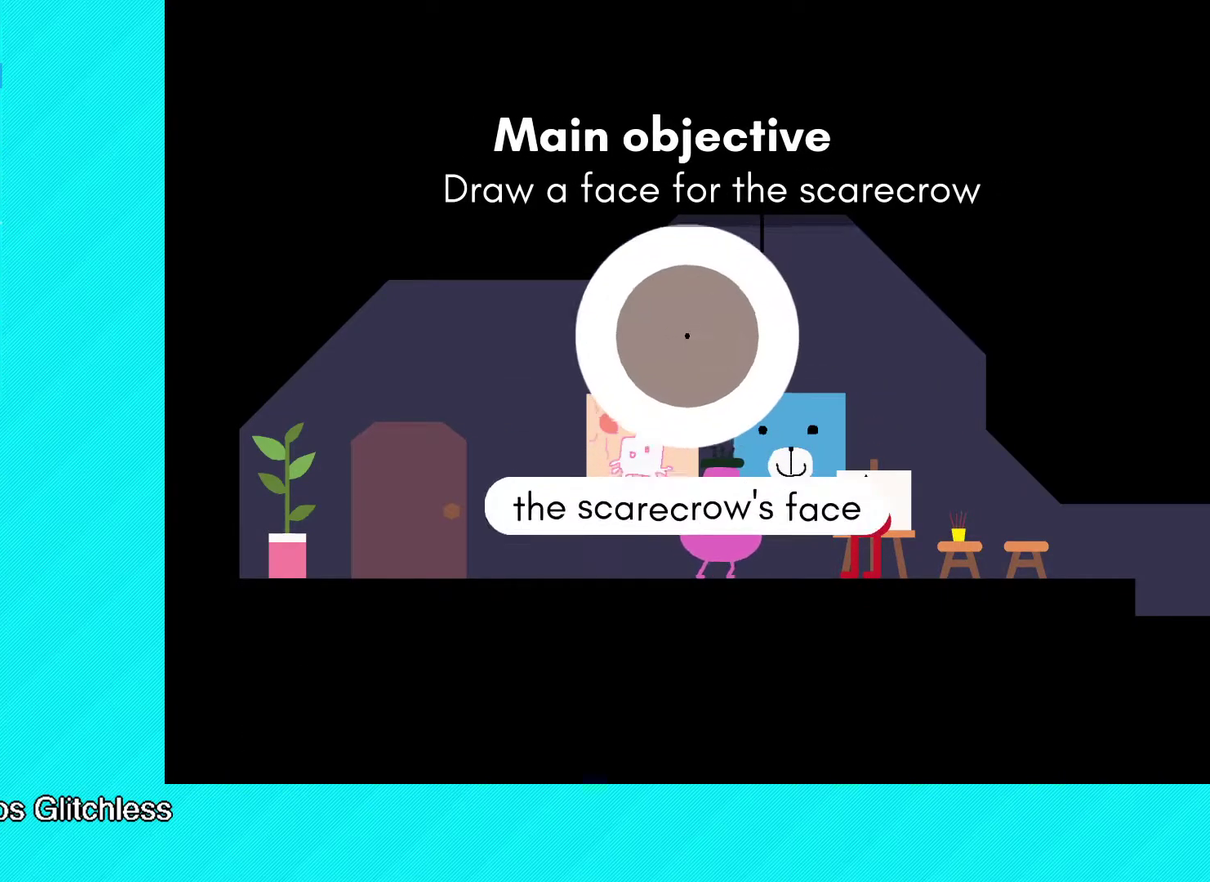
{"buttons": [], "left_stick": "left", "events": [[133, "left_stick", "left"], [150, "Y", "down"], [217, "Y", "up"], [350, "A", "down"], [433, "A", "up"]]}